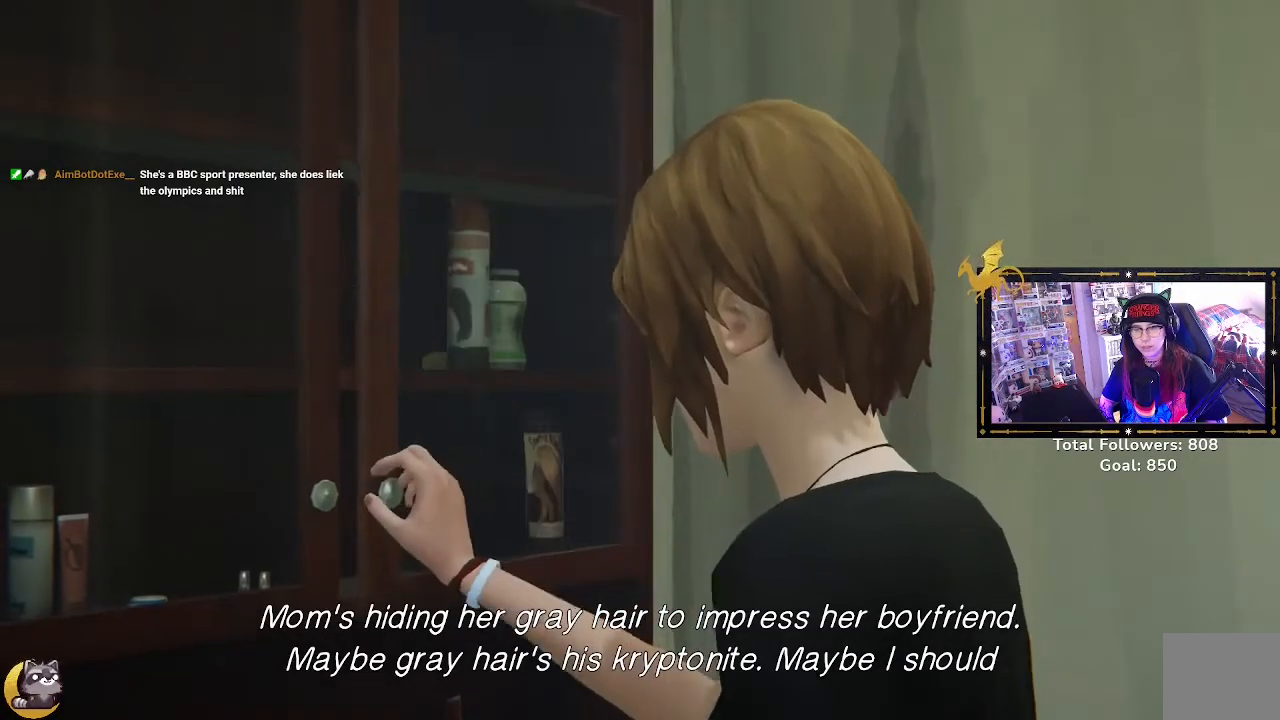
Gameplay with a controller (Xbox layout); each line is a JSON object with the inputs held at the frame after it. "events" lists button and stick changes between this image and that frame as [ms after this image, input, new state], when the widget could be followed in between.
{"buttons": [], "left_stick": "center", "right_stick": "center", "events": []}
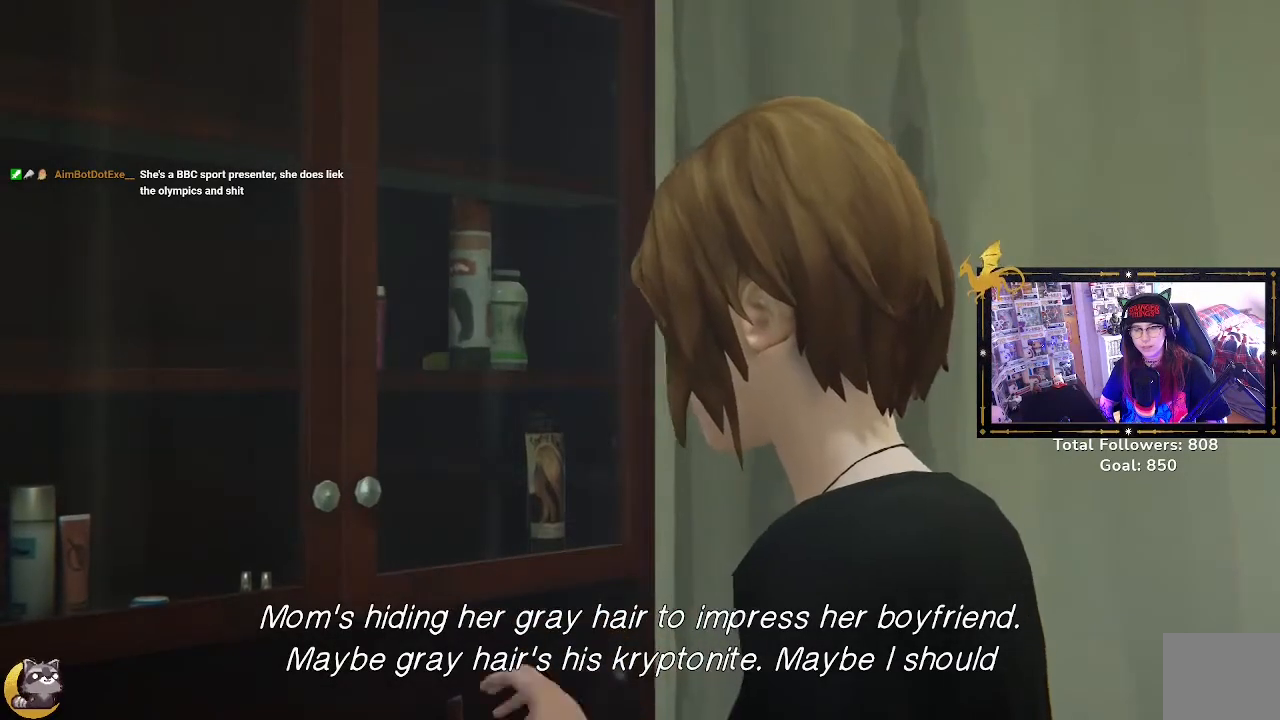
{"buttons": [], "left_stick": "center", "right_stick": "center", "events": []}
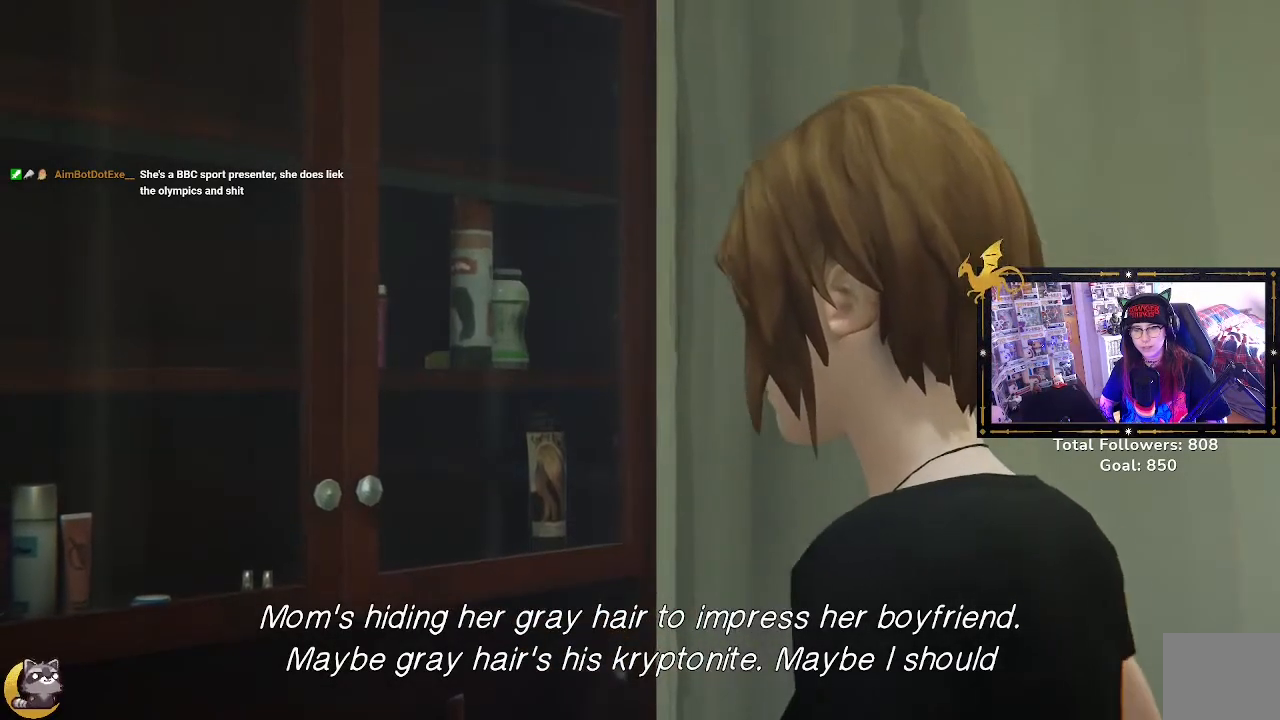
{"buttons": [], "left_stick": "center", "right_stick": "center", "events": []}
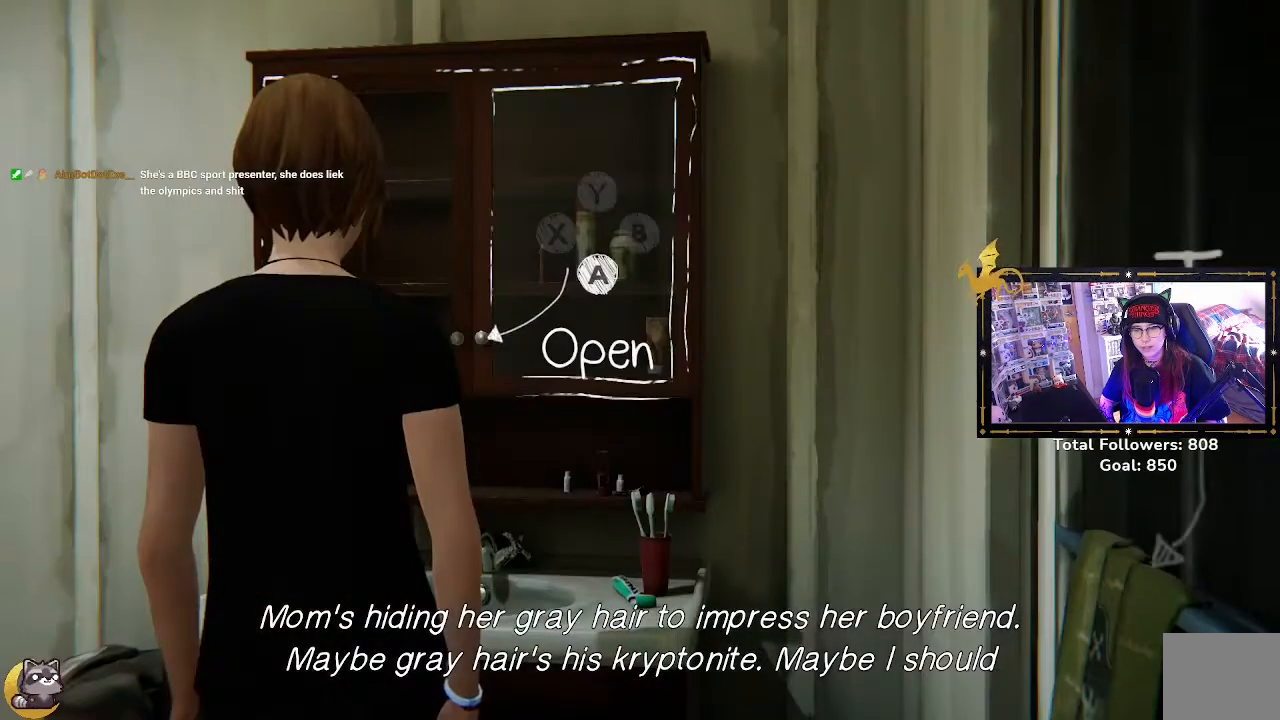
{"buttons": [], "left_stick": "center", "right_stick": "down", "events": [[100, "right_stick", "down"]]}
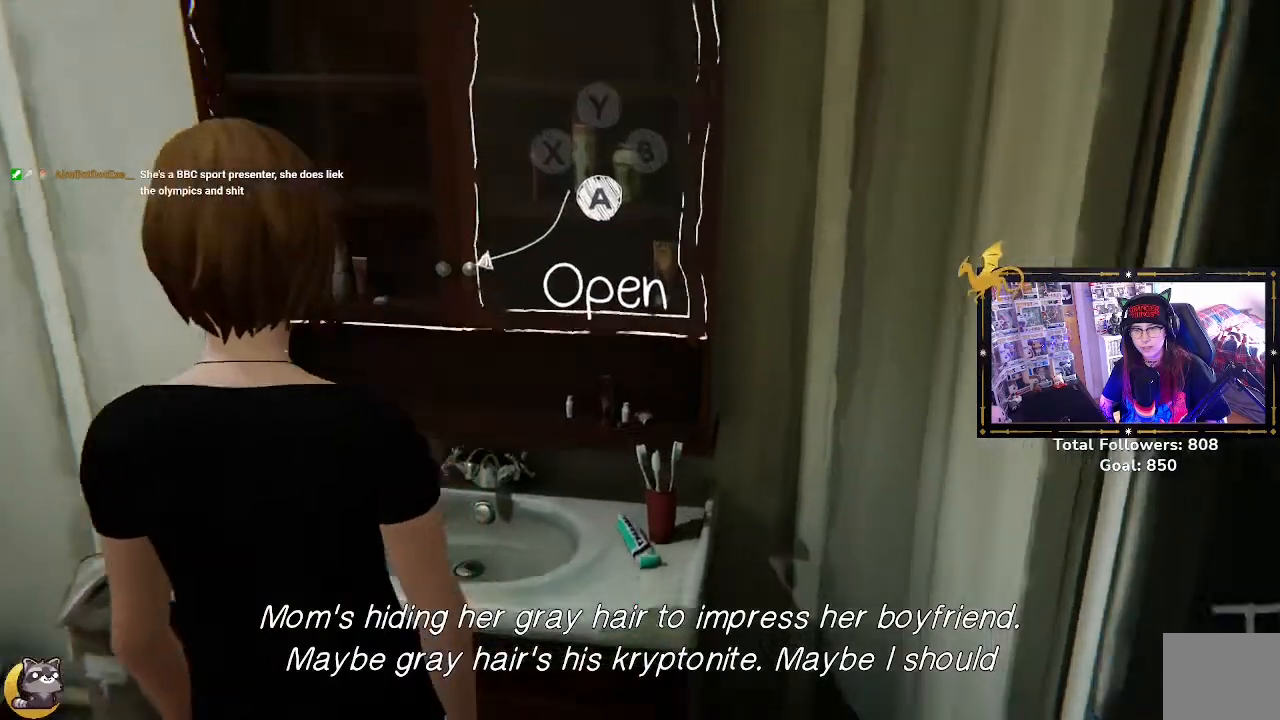
{"buttons": [], "left_stick": "down-left", "right_stick": "center", "events": [[200, "right_stick", "center"], [467, "left_stick", "down-left"]]}
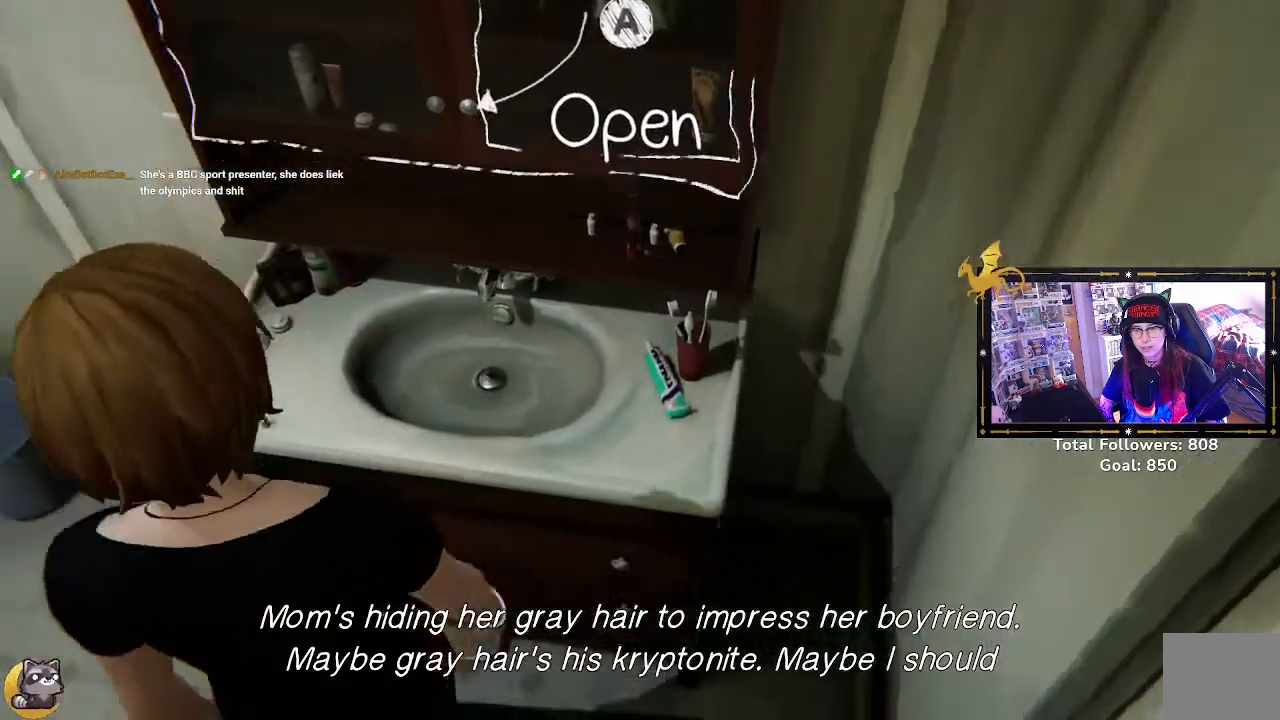
{"buttons": [], "left_stick": "right", "right_stick": "center", "events": [[367, "left_stick", "center"], [500, "left_stick", "right"]]}
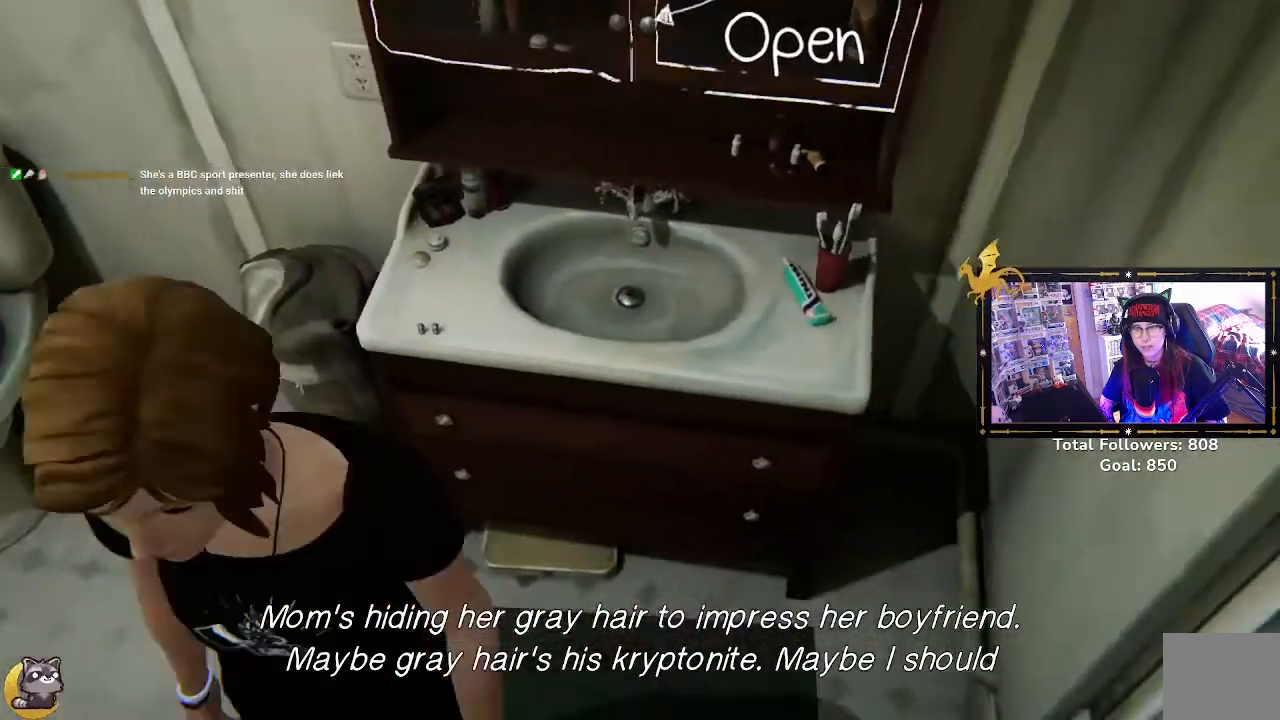
{"buttons": [], "left_stick": "center", "right_stick": "up-right", "events": [[33, "right_stick", "up-right"], [167, "left_stick", "center"]]}
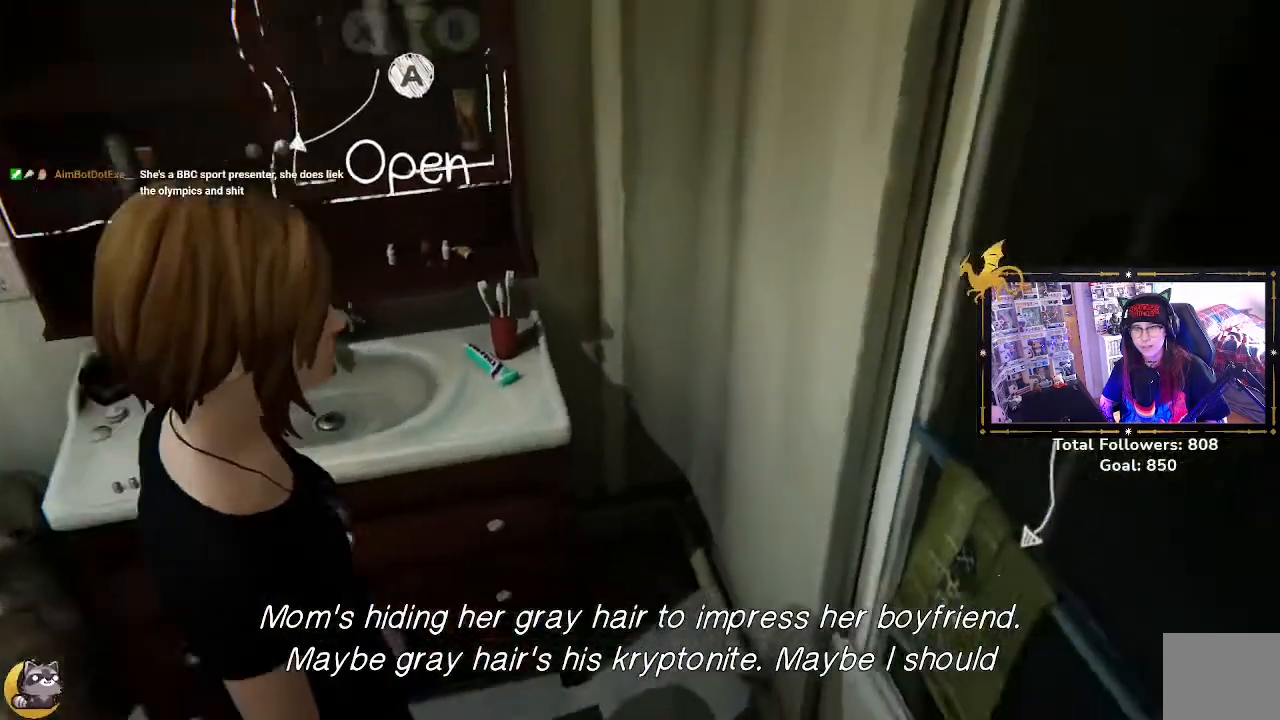
{"buttons": [], "left_stick": "center", "right_stick": "center", "events": [[467, "right_stick", "center"]]}
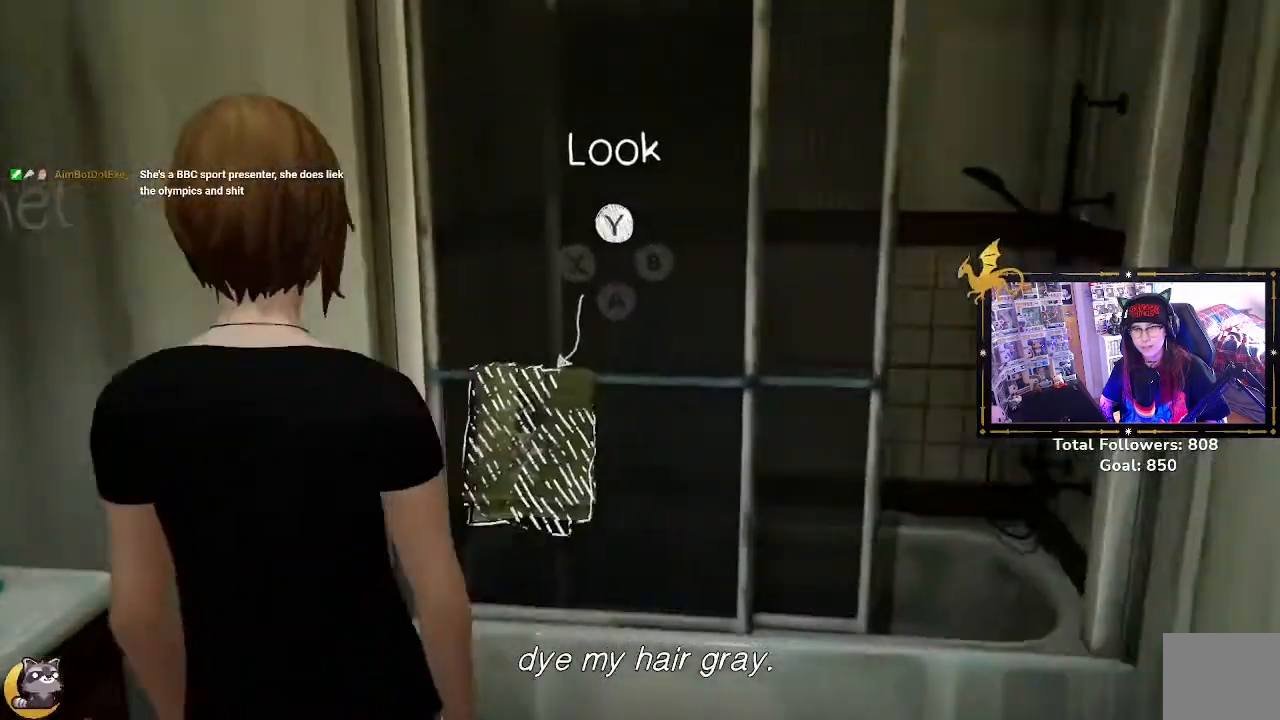
{"buttons": [], "left_stick": "center", "right_stick": "center", "events": []}
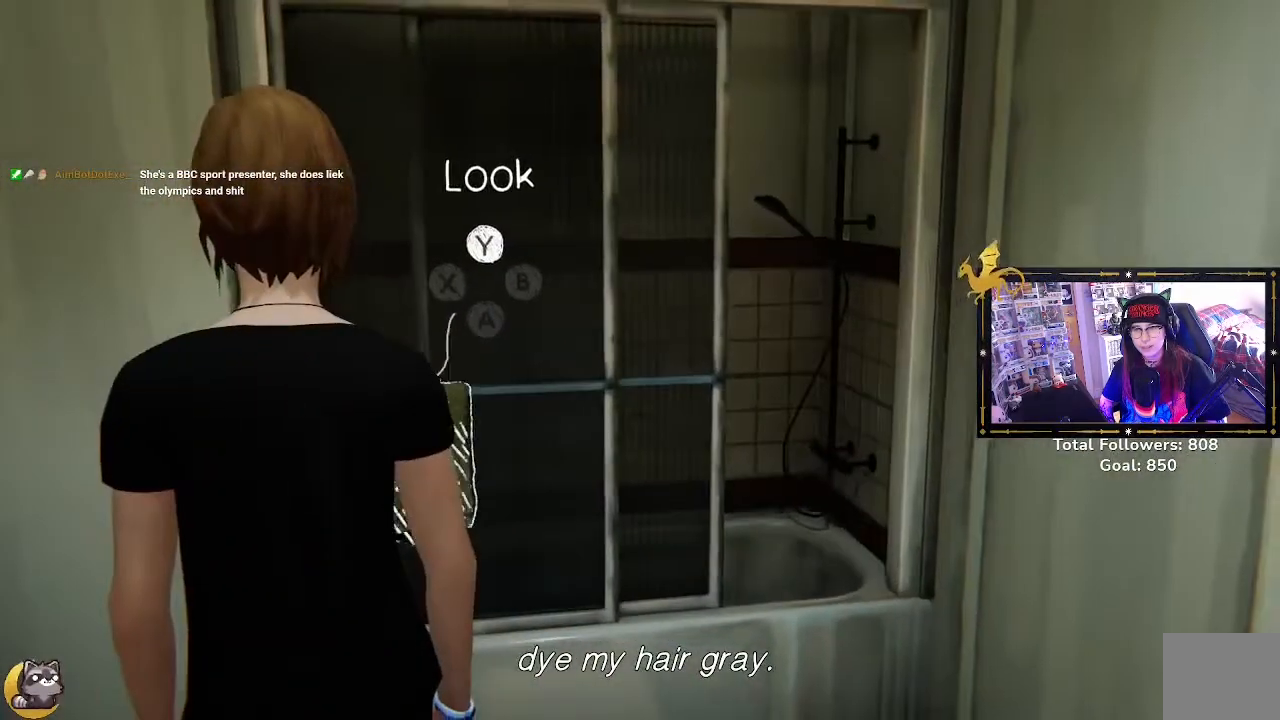
{"buttons": [], "left_stick": "center", "right_stick": "right", "events": [[133, "right_stick", "right"]]}
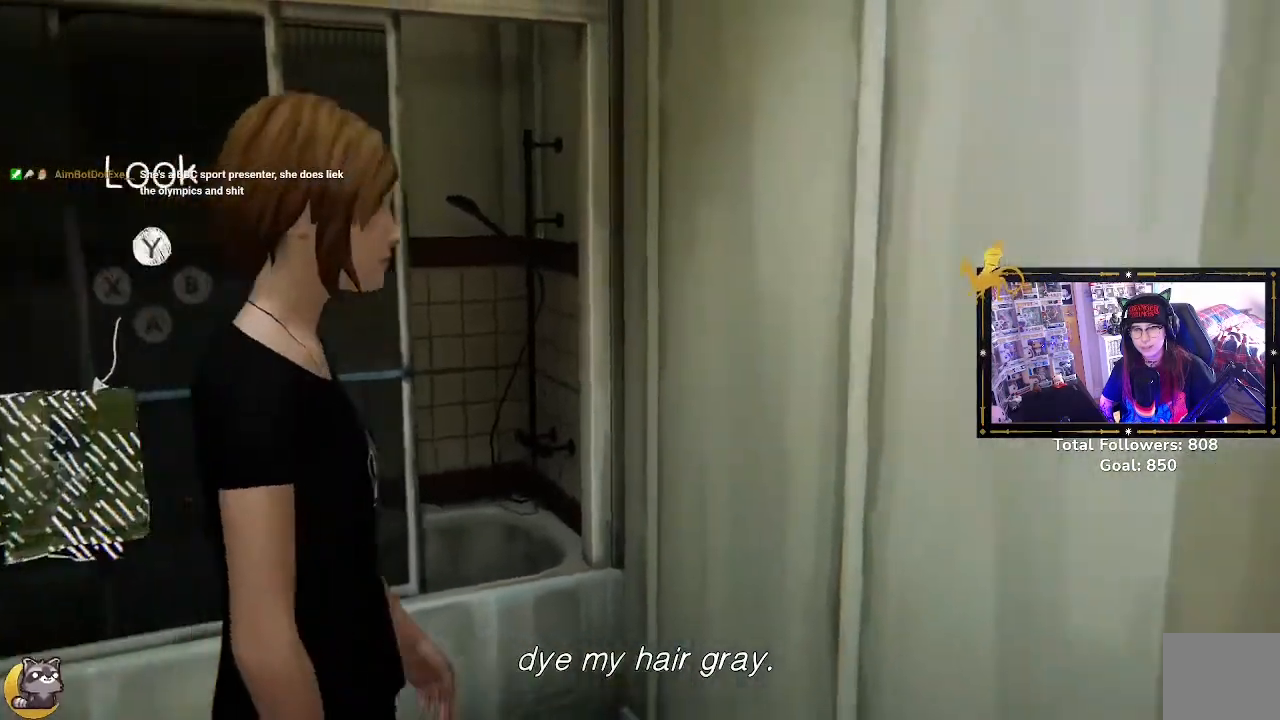
{"buttons": [], "left_stick": "up-right", "right_stick": "right", "events": [[433, "left_stick", "up-right"]]}
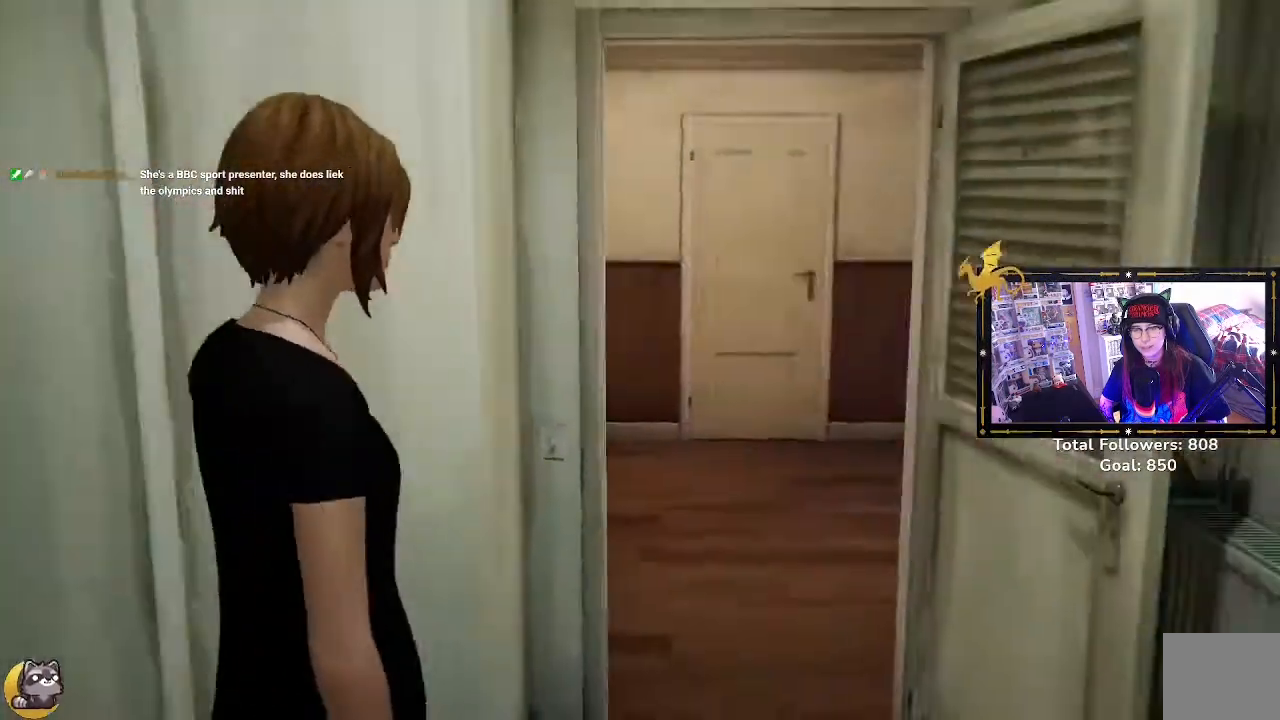
{"buttons": [], "left_stick": "up", "right_stick": "center", "events": [[67, "right_stick", "center"], [400, "left_stick", "up"]]}
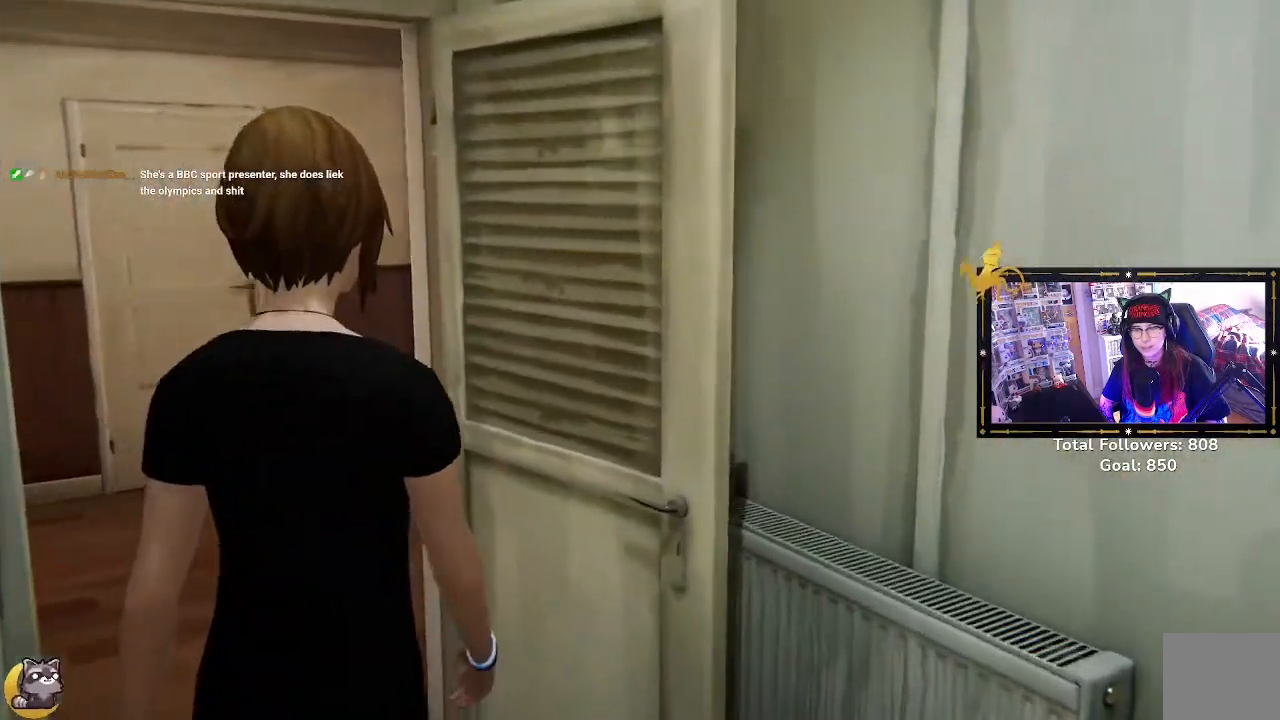
{"buttons": [], "left_stick": "up", "right_stick": "right", "events": [[467, "right_stick", "right"]]}
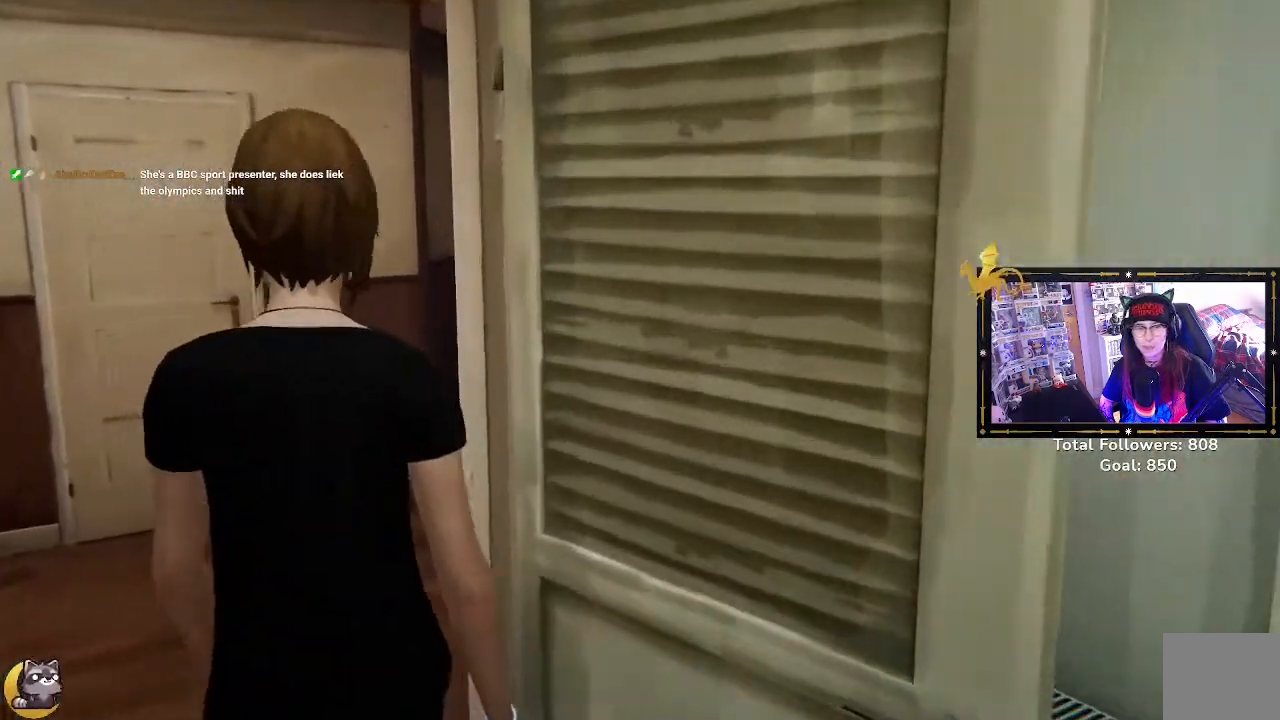
{"buttons": [], "left_stick": "up", "right_stick": "right", "events": []}
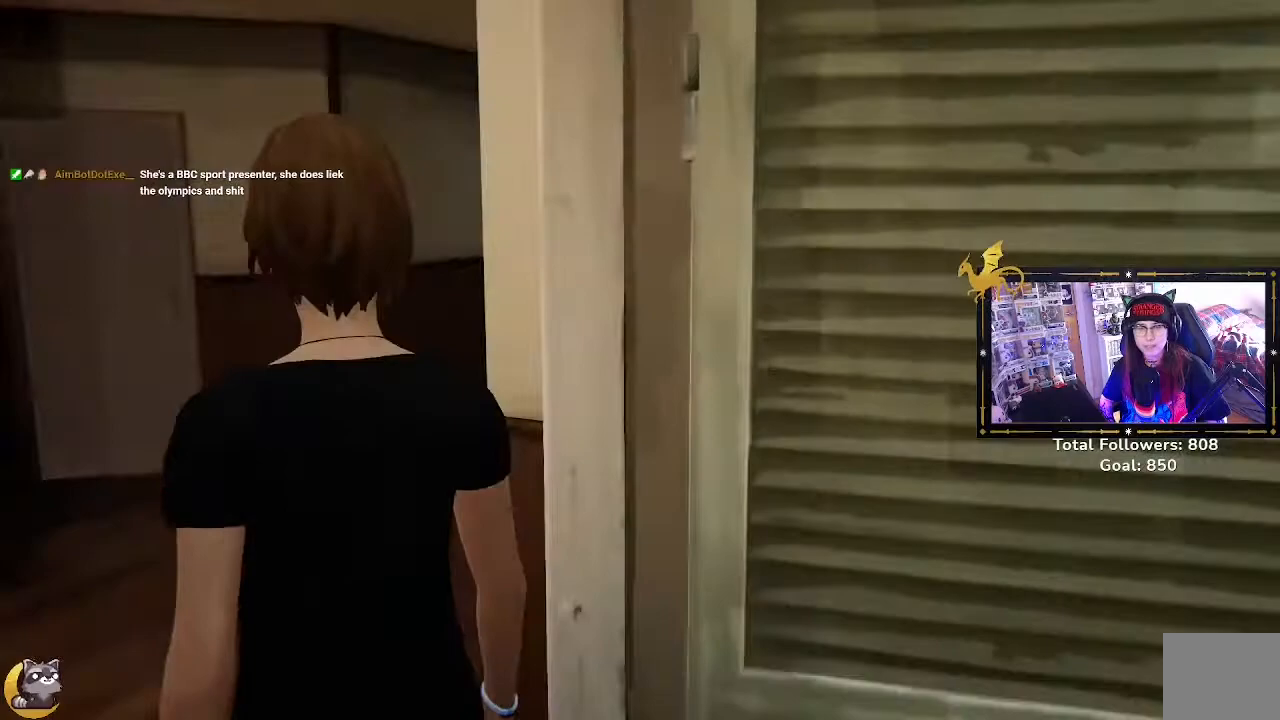
{"buttons": [], "left_stick": "up-left", "right_stick": "center", "events": [[233, "left_stick", "up-left"], [367, "right_stick", "center"]]}
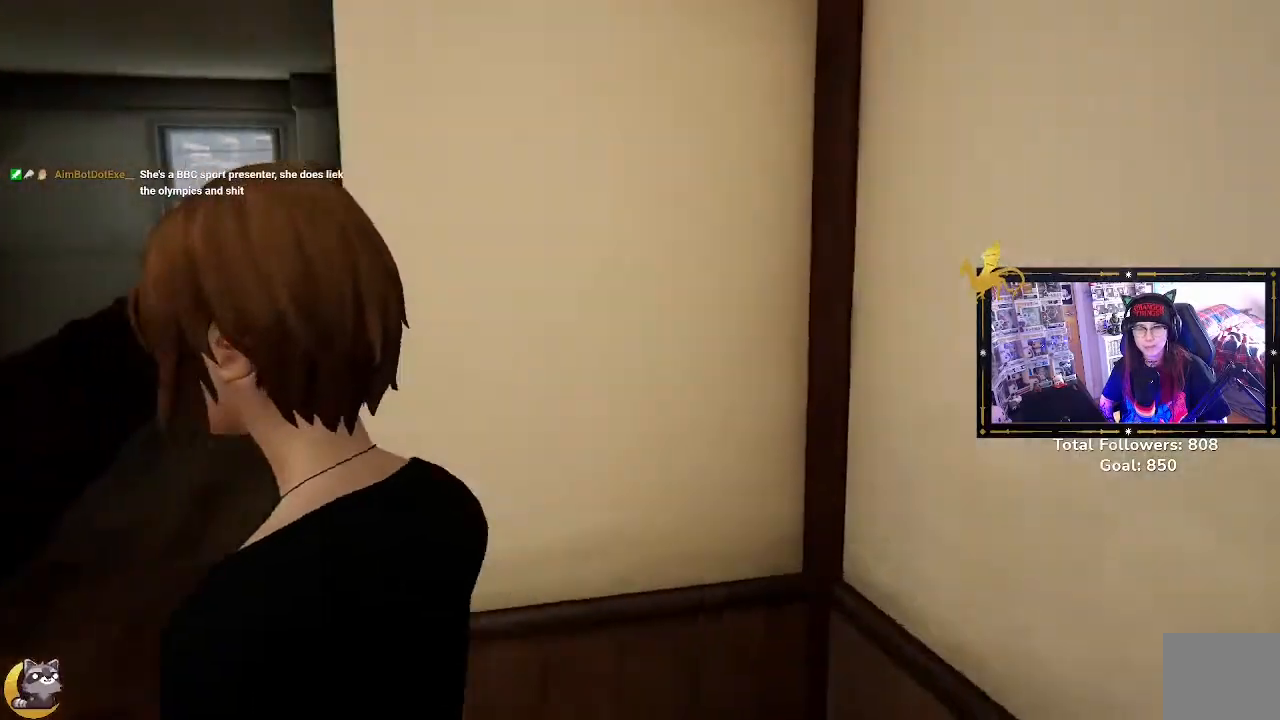
{"buttons": [], "left_stick": "up-left", "right_stick": "center", "events": []}
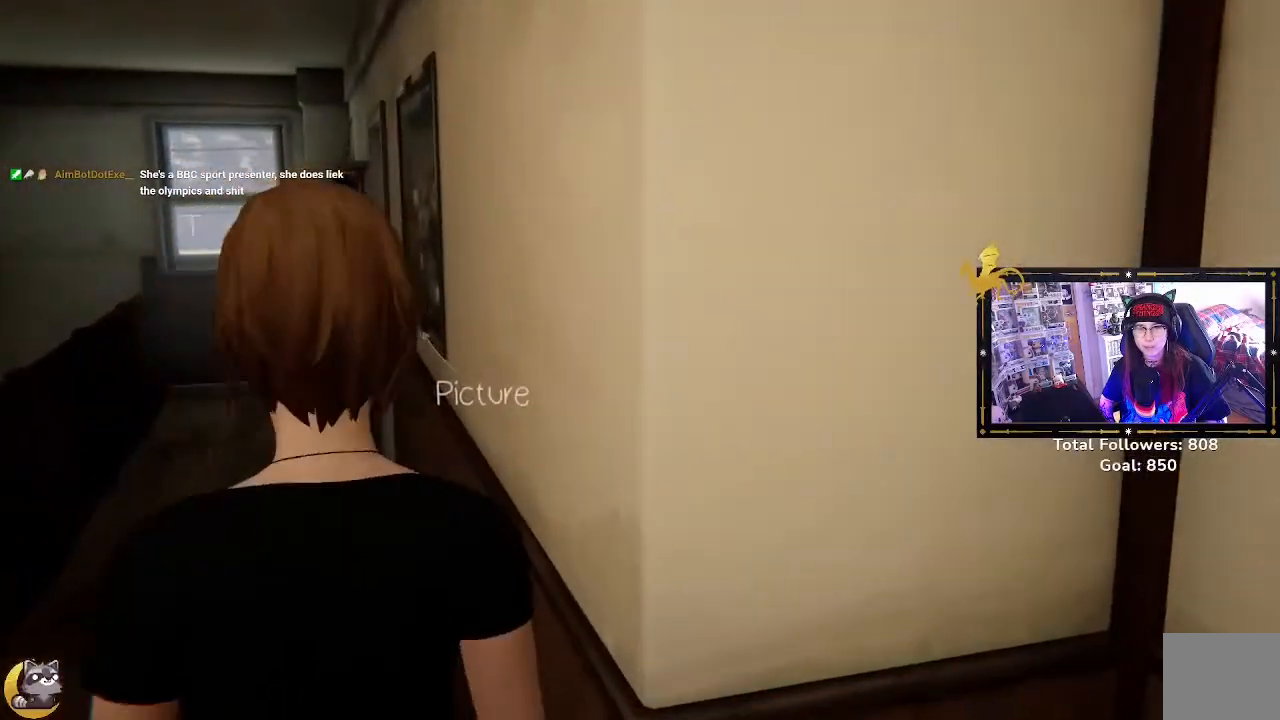
{"buttons": [], "left_stick": "up-left", "right_stick": "center", "events": [[233, "R2", "down"], [300, "R2", "up"]]}
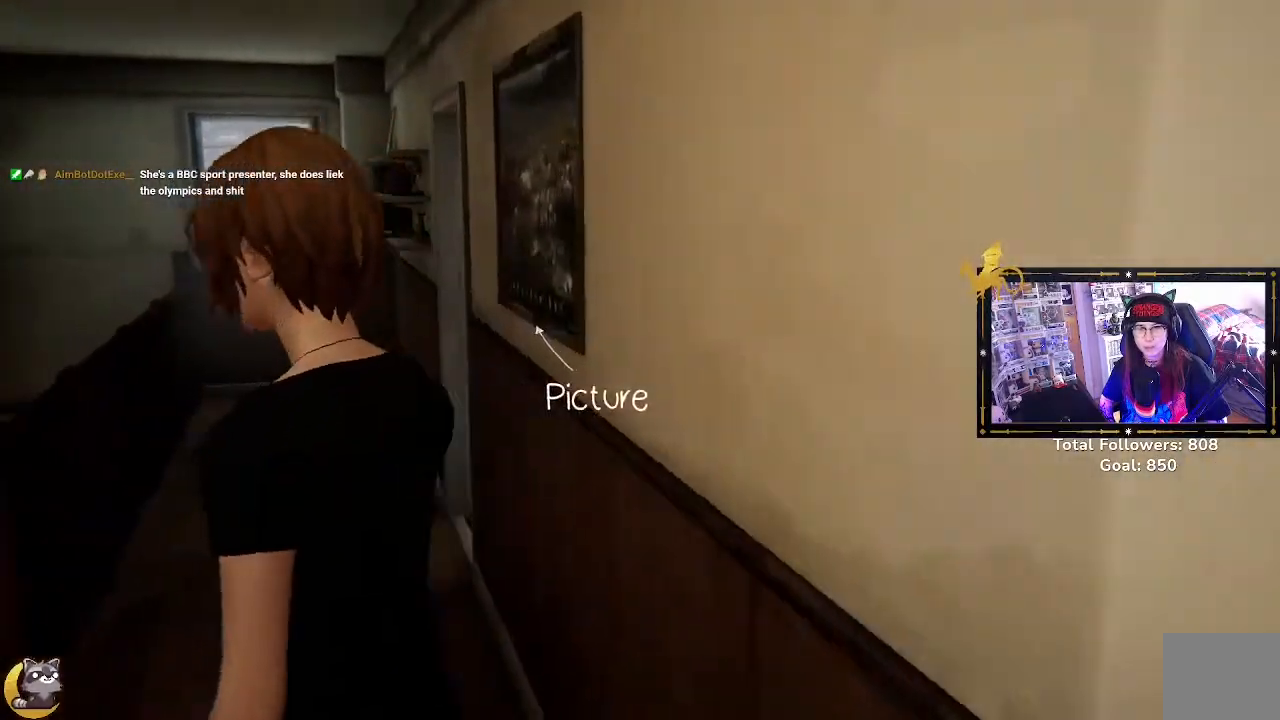
{"buttons": ["R2"], "left_stick": "up-left", "right_stick": "center", "events": [[267, "R2", "down"]]}
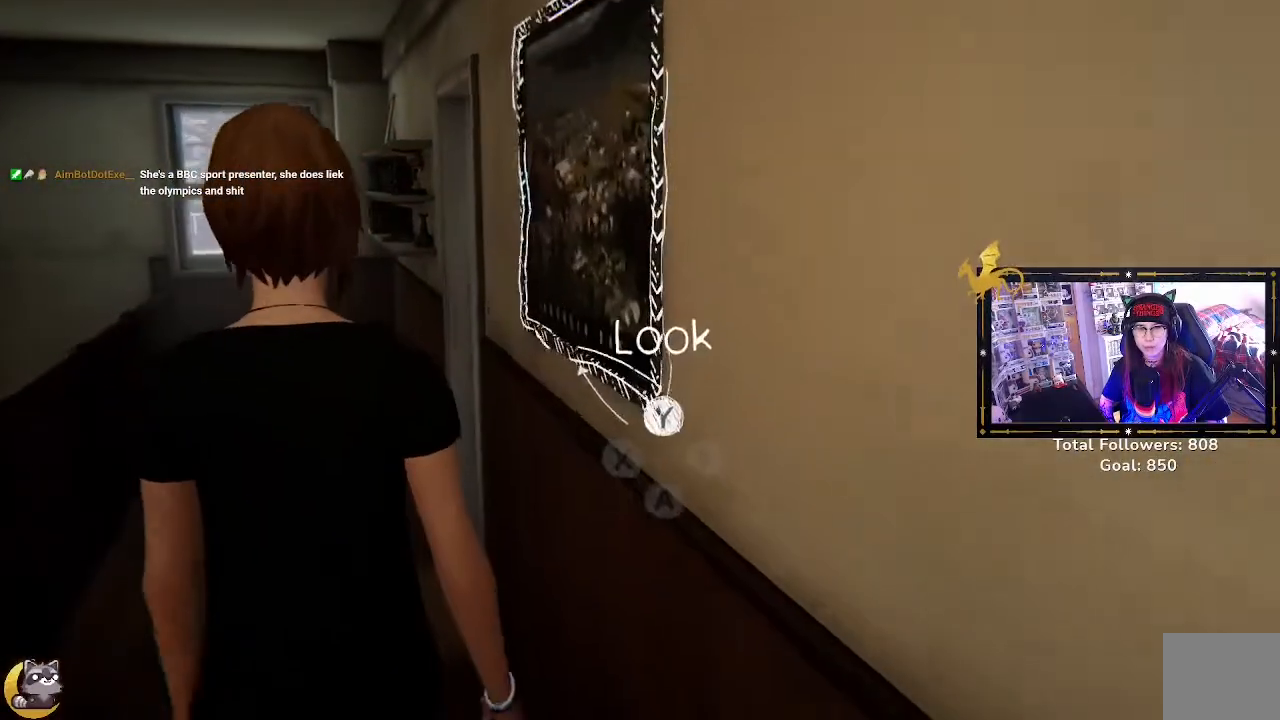
{"buttons": ["R2"], "left_stick": "up-left", "right_stick": "right", "events": [[167, "right_stick", "right"]]}
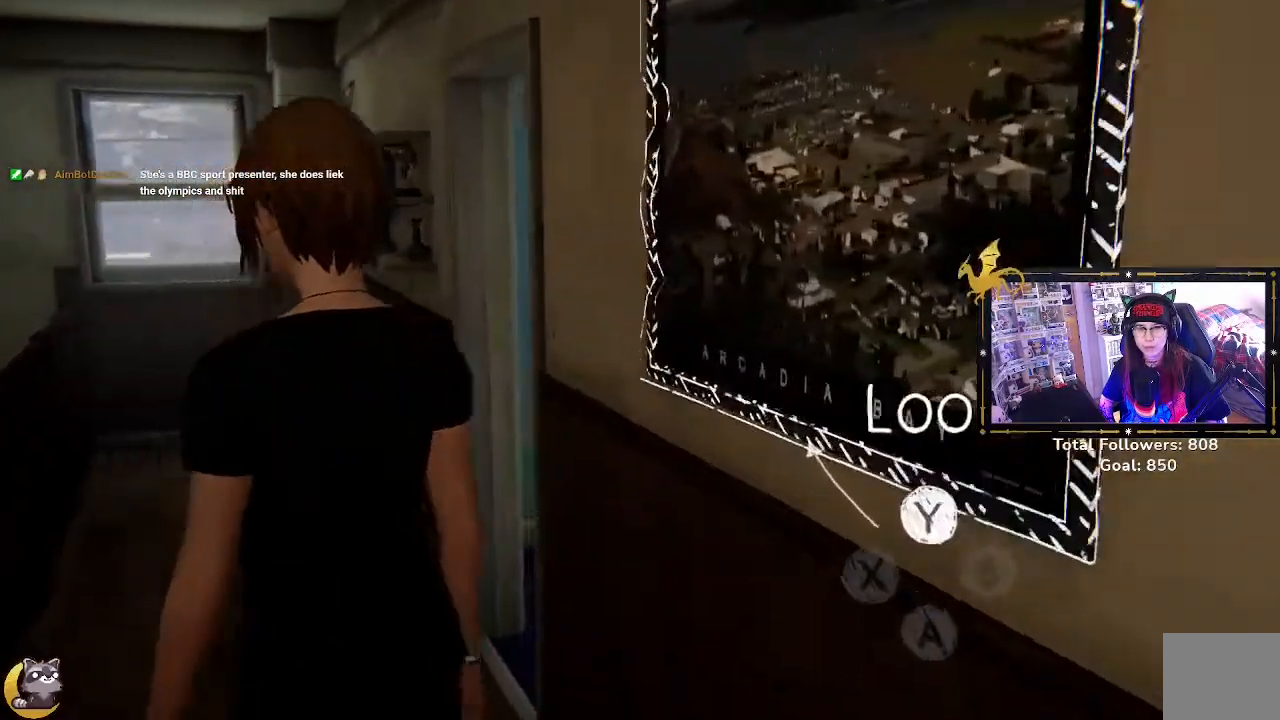
{"buttons": ["R2"], "left_stick": "up-left", "right_stick": "right", "events": []}
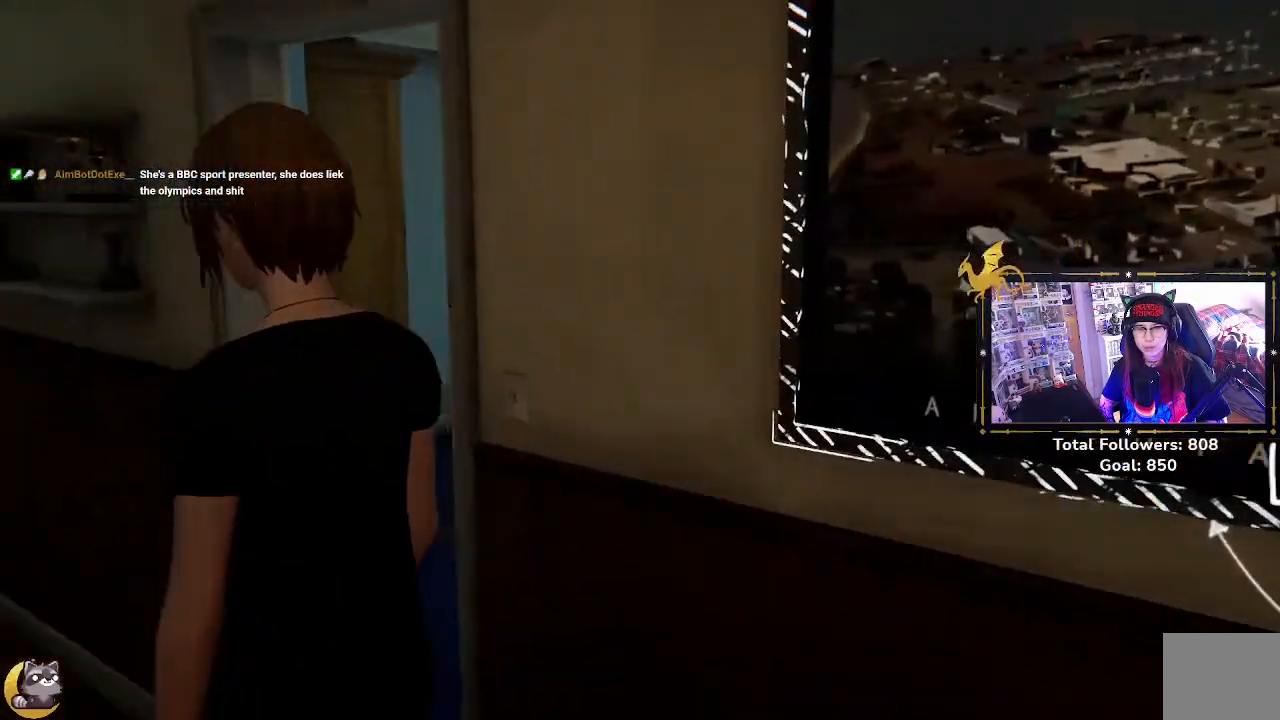
{"buttons": ["R2"], "left_stick": "up", "right_stick": "right", "events": [[133, "left_stick", "up"]]}
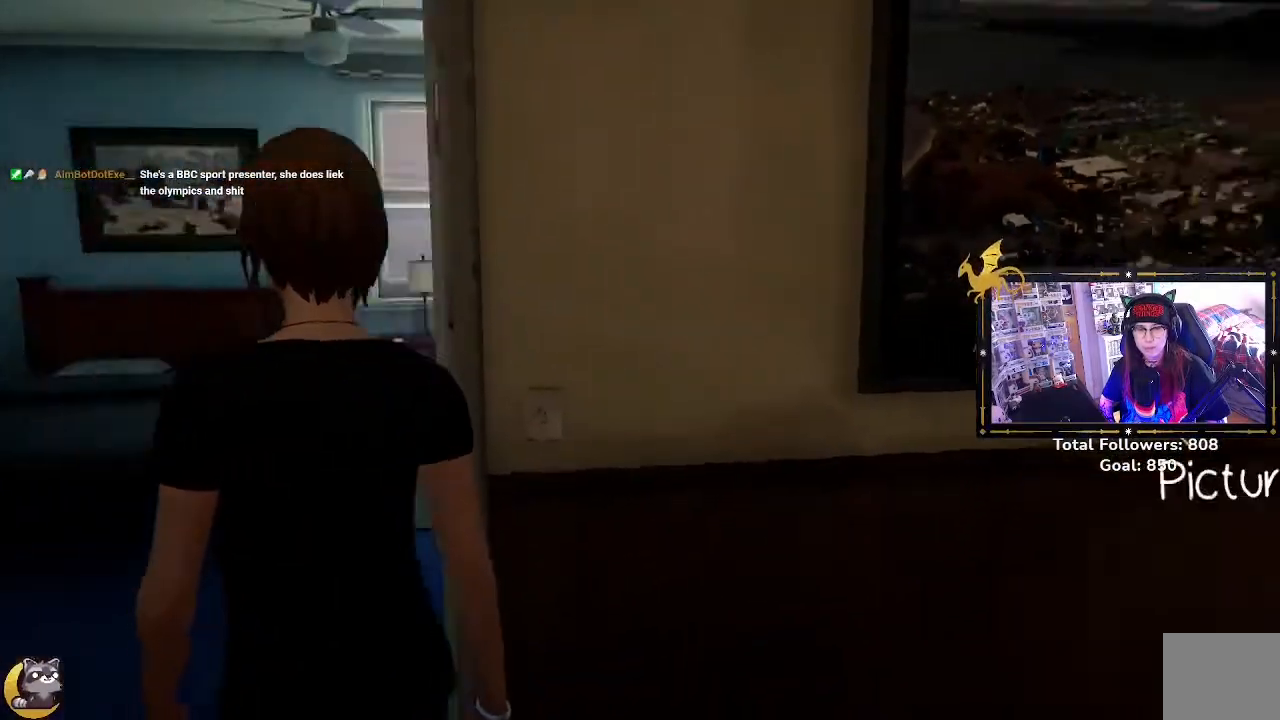
{"buttons": [], "left_stick": "up-left", "right_stick": "center", "events": [[133, "left_stick", "up-left"], [267, "R2", "up"], [267, "right_stick", "center"]]}
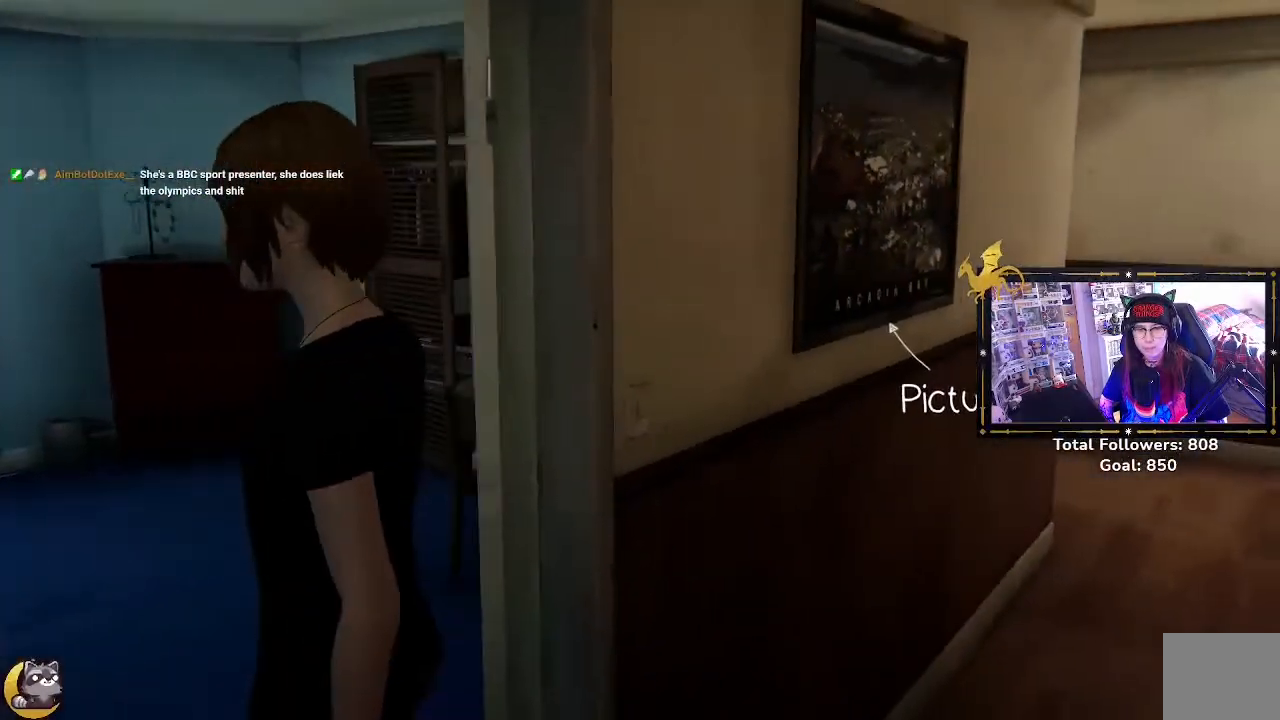
{"buttons": [], "left_stick": "center", "right_stick": "down-right", "events": [[67, "left_stick", "up"], [233, "right_stick", "down-right"], [433, "left_stick", "center"]]}
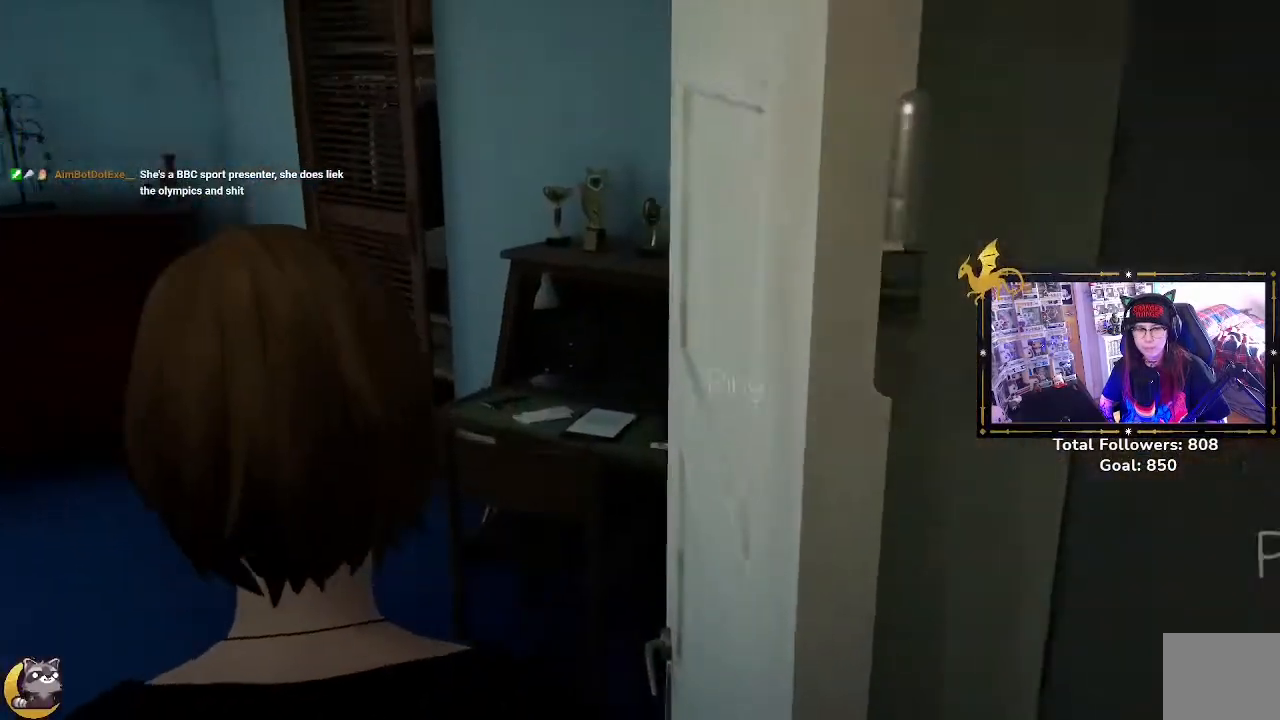
{"buttons": [], "left_stick": "center", "right_stick": "center", "events": [[67, "right_stick", "center"]]}